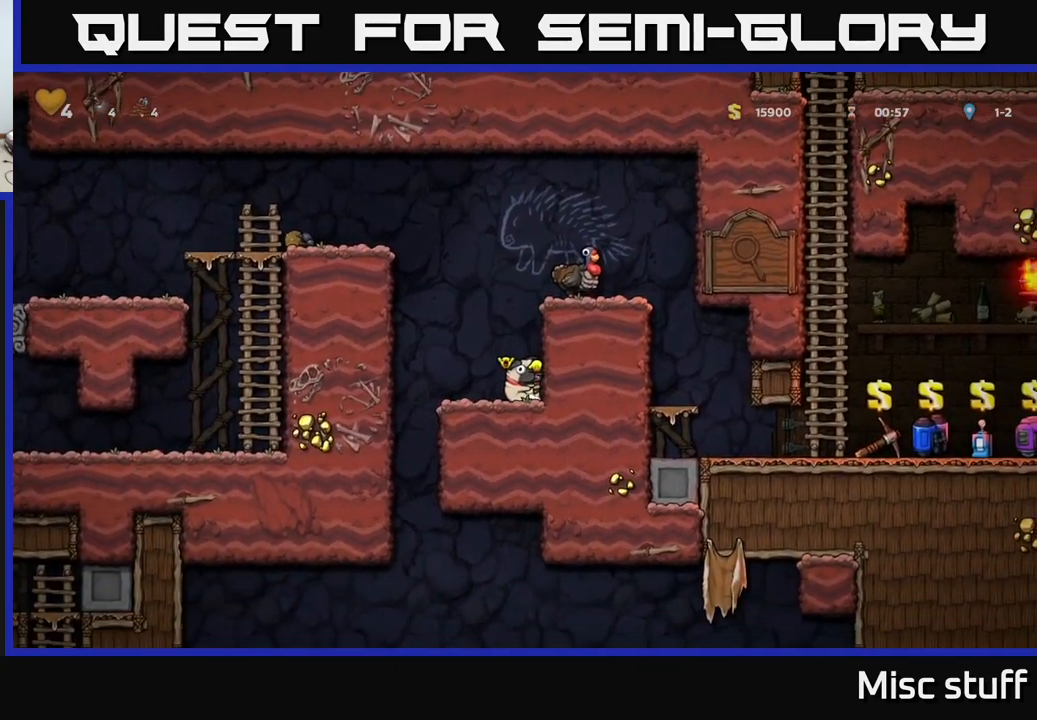
Gameplay with a controller (Xbox layout); each line is a JSON object with the inputs held at the frame after it. "events" lists button and stick changes between this image and that frame as [ms after this image, input, new state], when the widget could be followed in between. Not read: right_stick.
{"buttons": ["DPAD_RIGHT"], "left_stick": "center", "events": [[50, "X", "down"], [183, "X", "up"], [217, "A", "down"], [217, "DPAD_DOWN", "up"], [350, "DPAD_RIGHT", "down"], [400, "A", "up"]]}
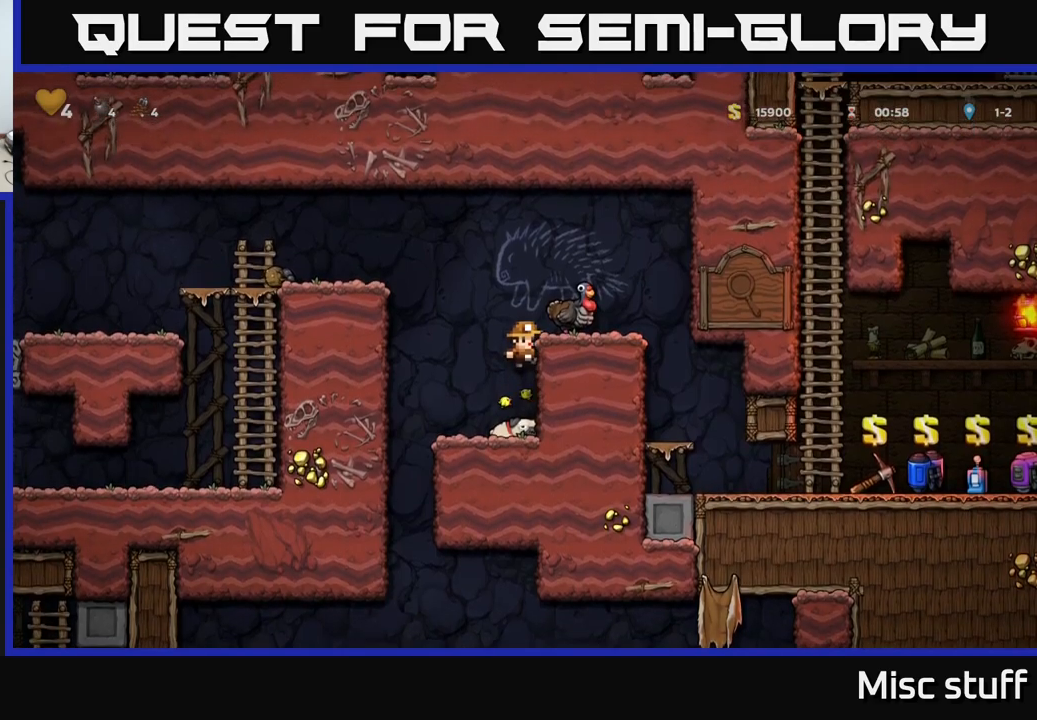
{"buttons": [], "left_stick": "center", "events": [[200, "DPAD_RIGHT", "up"]]}
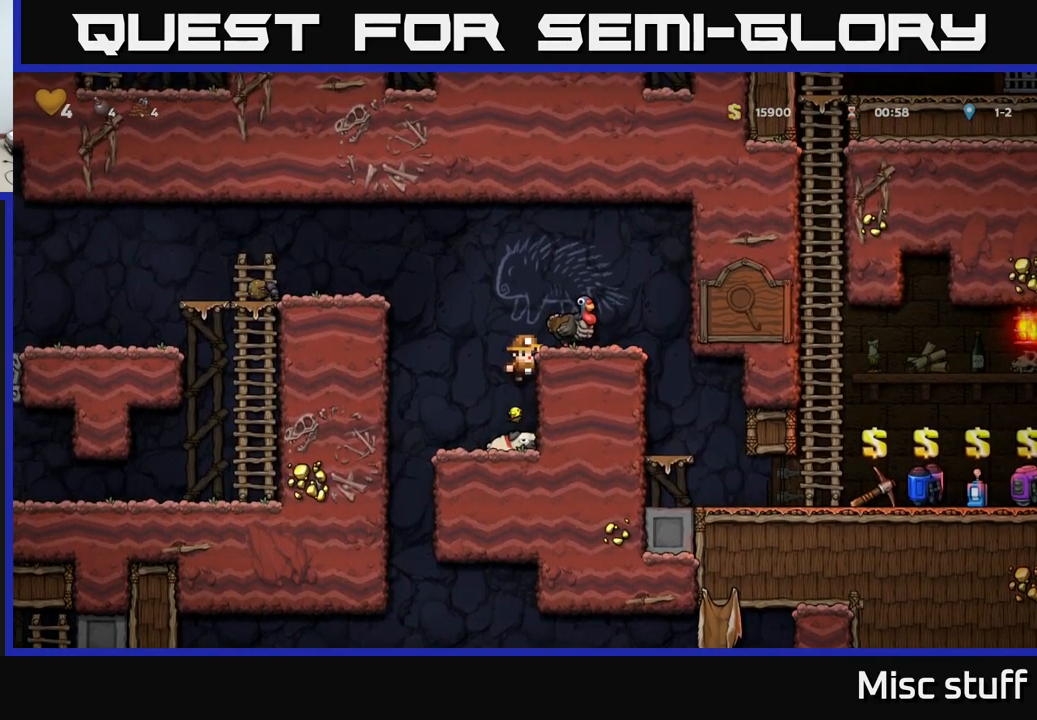
{"buttons": ["DPAD_DOWN"], "left_stick": "center", "events": [[317, "DPAD_DOWN", "down"], [350, "A", "down"], [467, "A", "up"]]}
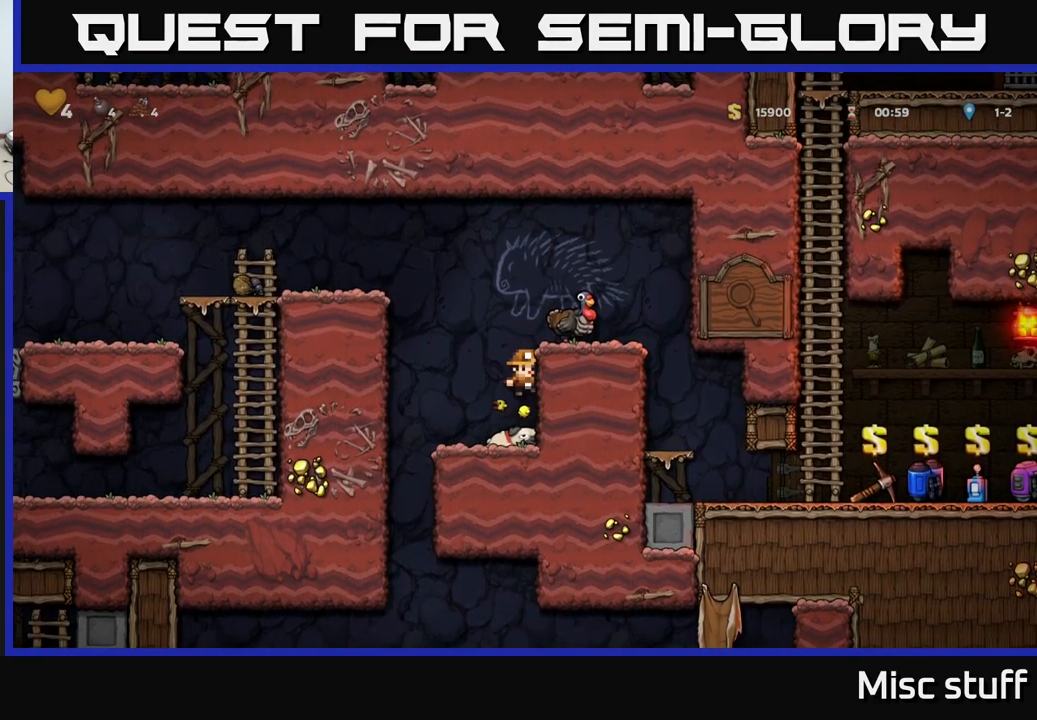
{"buttons": ["DPAD_DOWN"], "left_stick": "center", "events": [[34, "DPAD_DOWN", "up"], [217, "DPAD_DOWN", "down"], [284, "X", "down"], [417, "X", "up"]]}
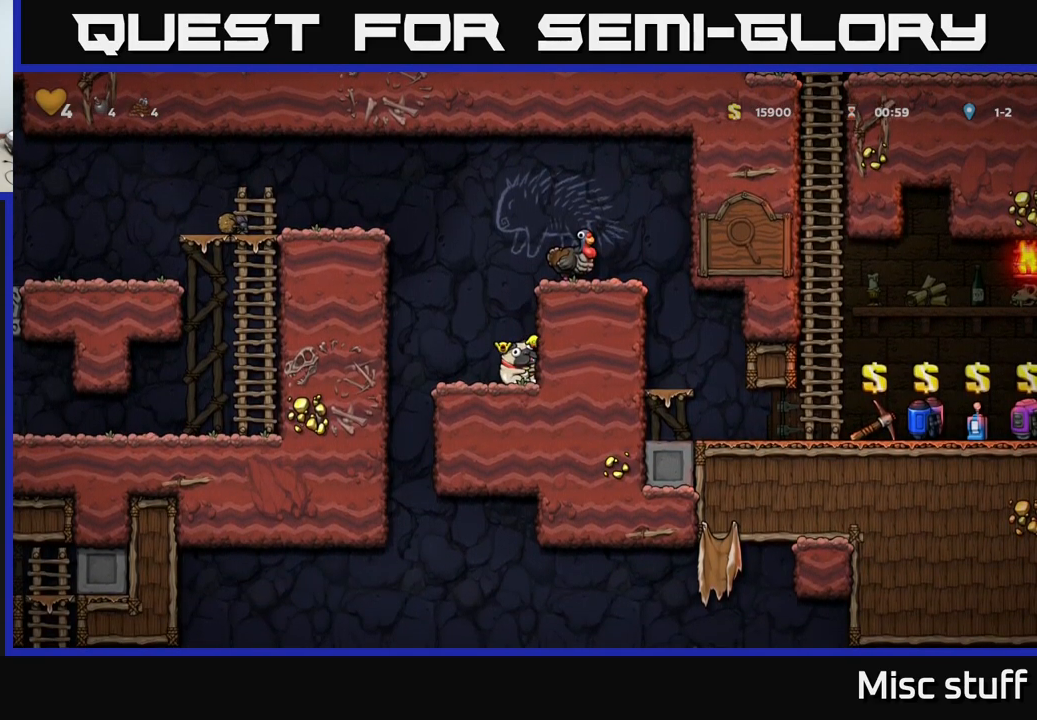
{"buttons": ["DPAD_DOWN"], "left_stick": "center", "events": []}
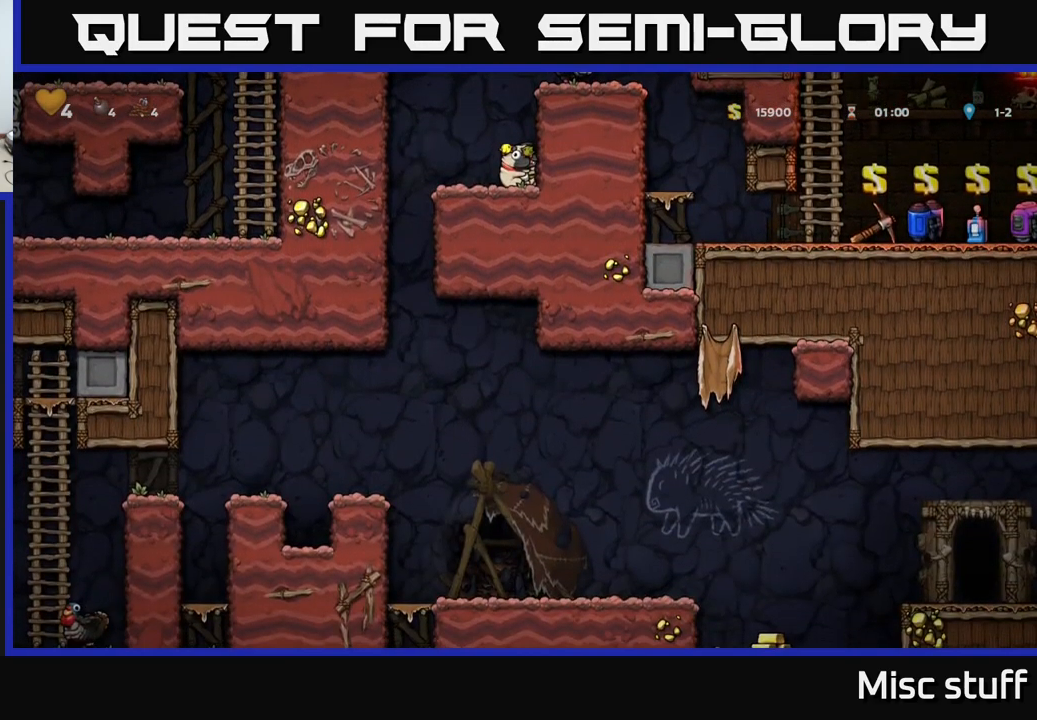
{"buttons": ["DPAD_DOWN"], "left_stick": "center", "events": []}
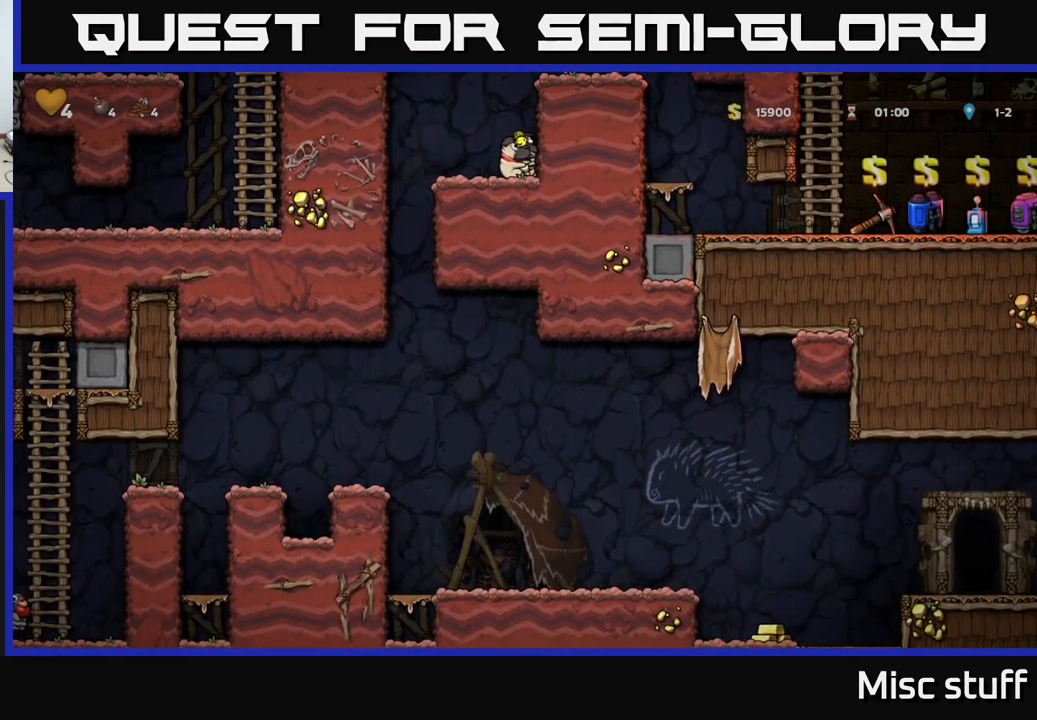
{"buttons": [], "left_stick": "center", "events": [[217, "DPAD_DOWN", "up"]]}
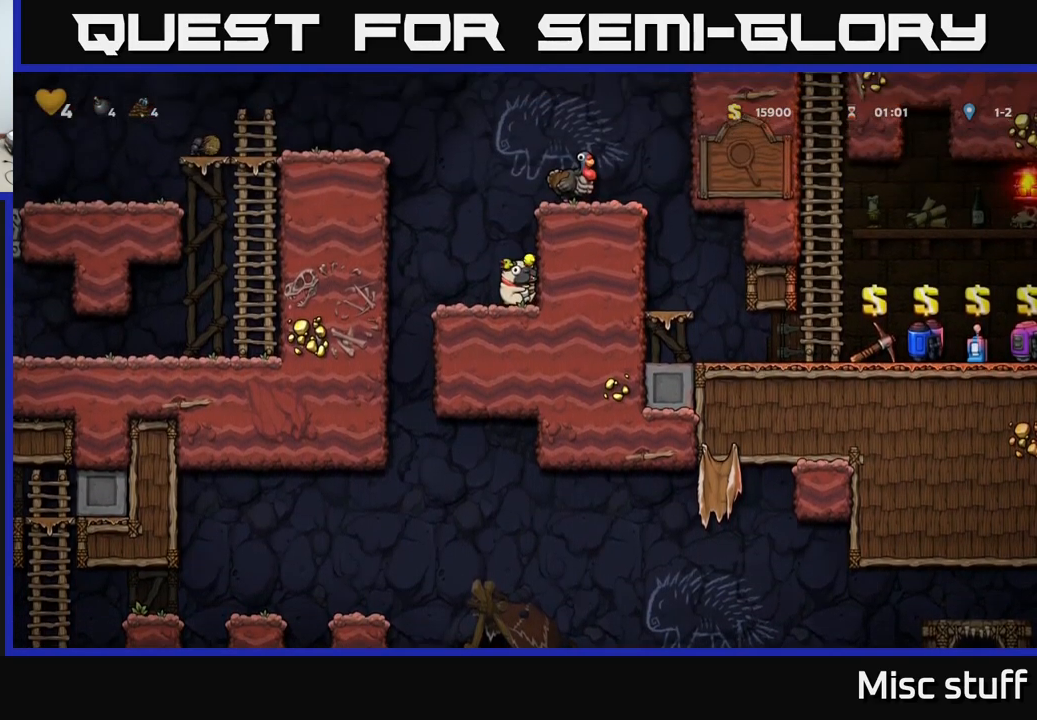
{"buttons": [], "left_stick": "center", "events": [[267, "DPAD_LEFT", "down"], [334, "DPAD_LEFT", "up"]]}
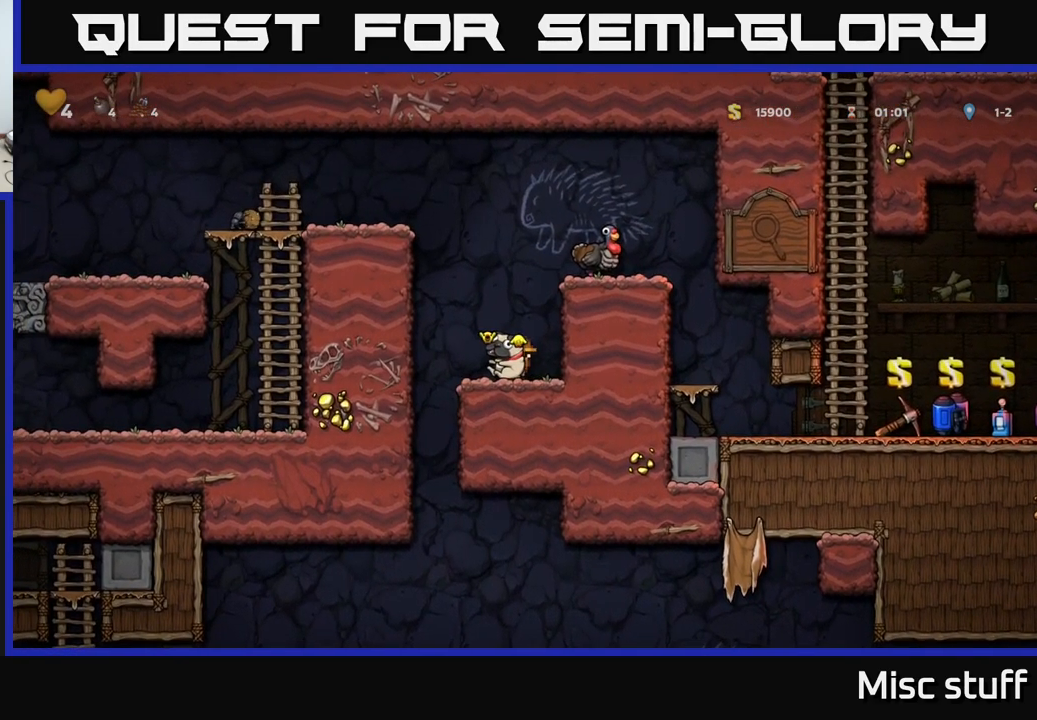
{"buttons": [], "left_stick": "center", "events": []}
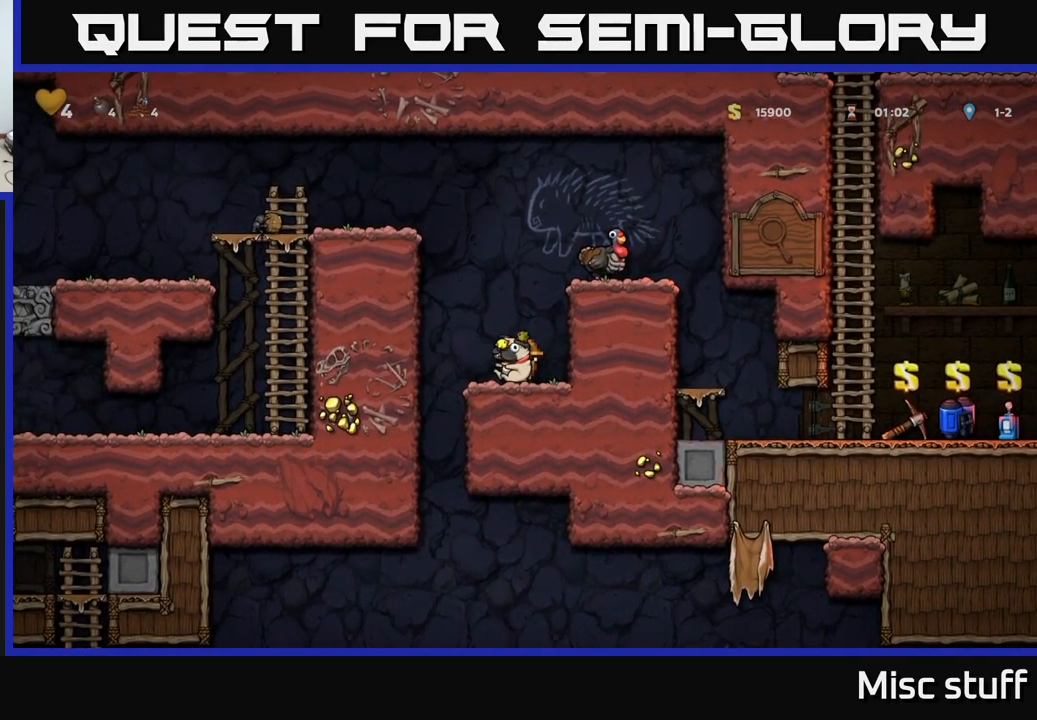
{"buttons": [], "left_stick": "center", "events": []}
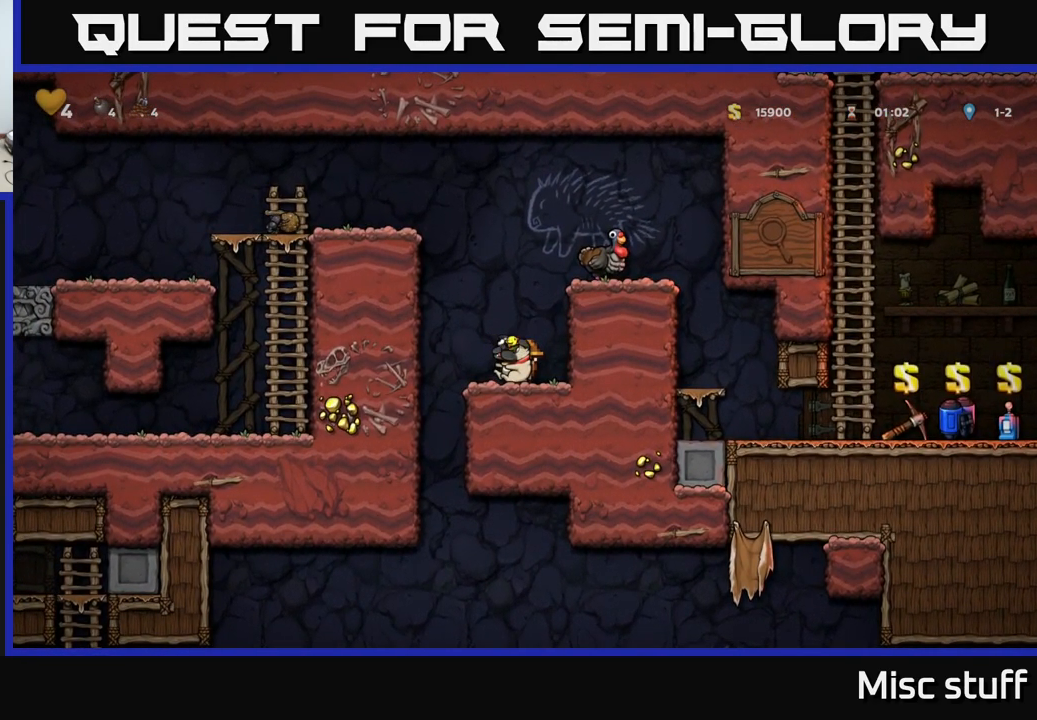
{"buttons": [], "left_stick": "center", "events": []}
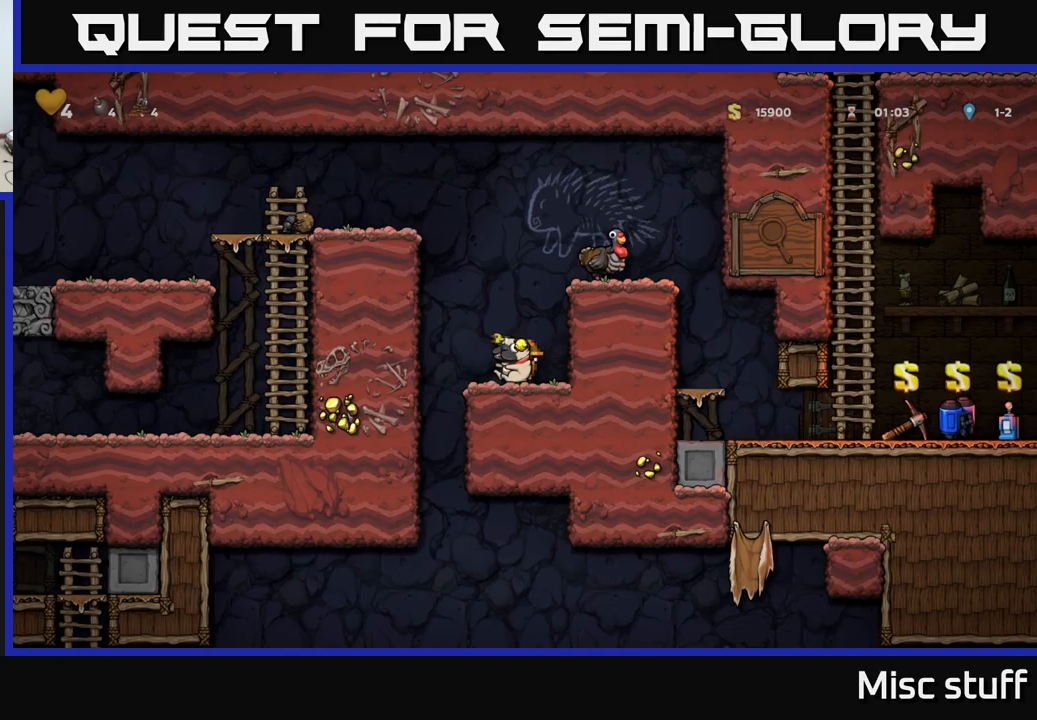
{"buttons": [], "left_stick": "center", "events": []}
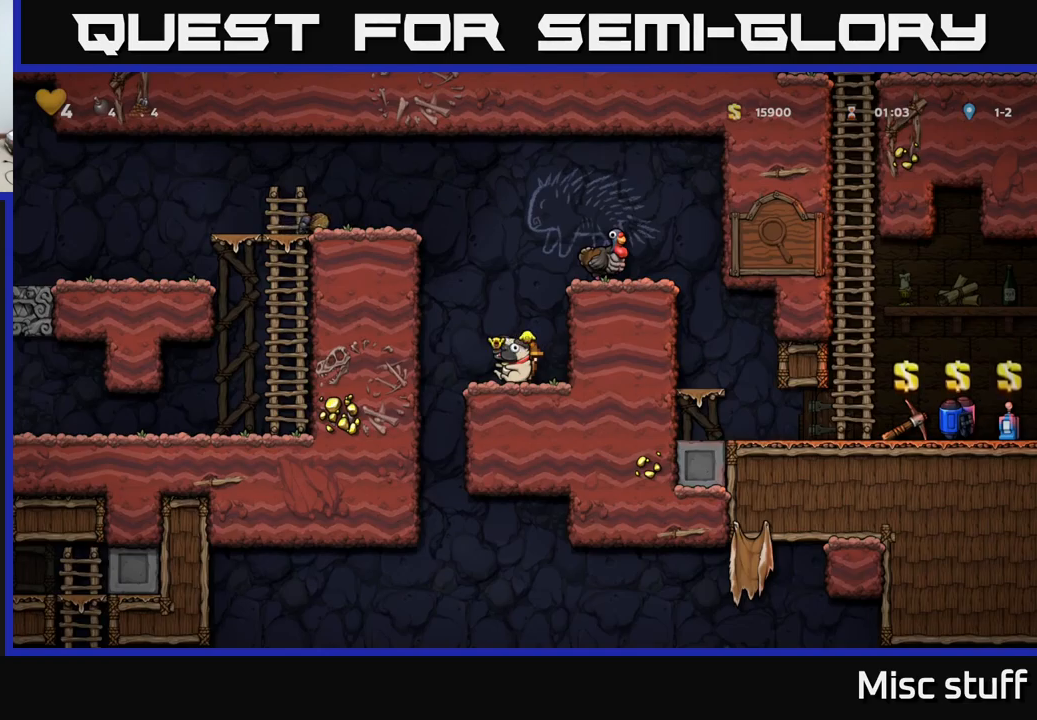
{"buttons": ["DPAD_RIGHT"], "left_stick": "center", "events": [[183, "A", "down"], [200, "DPAD_RIGHT", "down"], [350, "A", "up"]]}
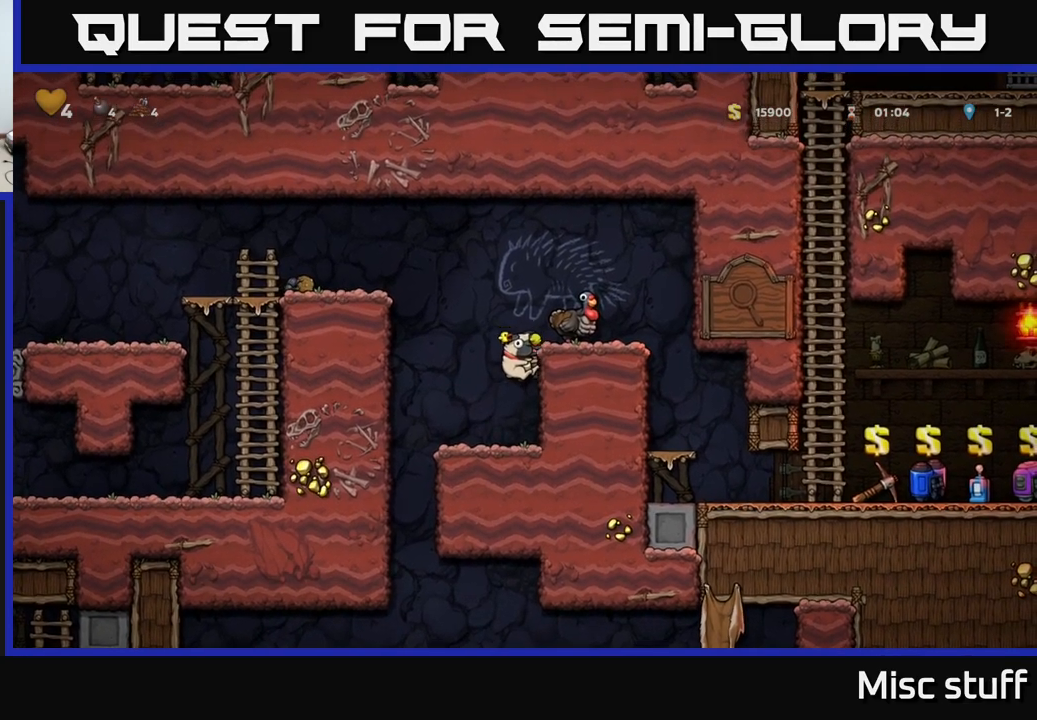
{"buttons": ["DPAD_LEFT"], "left_stick": "center", "events": [[33, "A", "down"], [150, "A", "up"], [250, "DPAD_RIGHT", "up"], [467, "DPAD_LEFT", "down"]]}
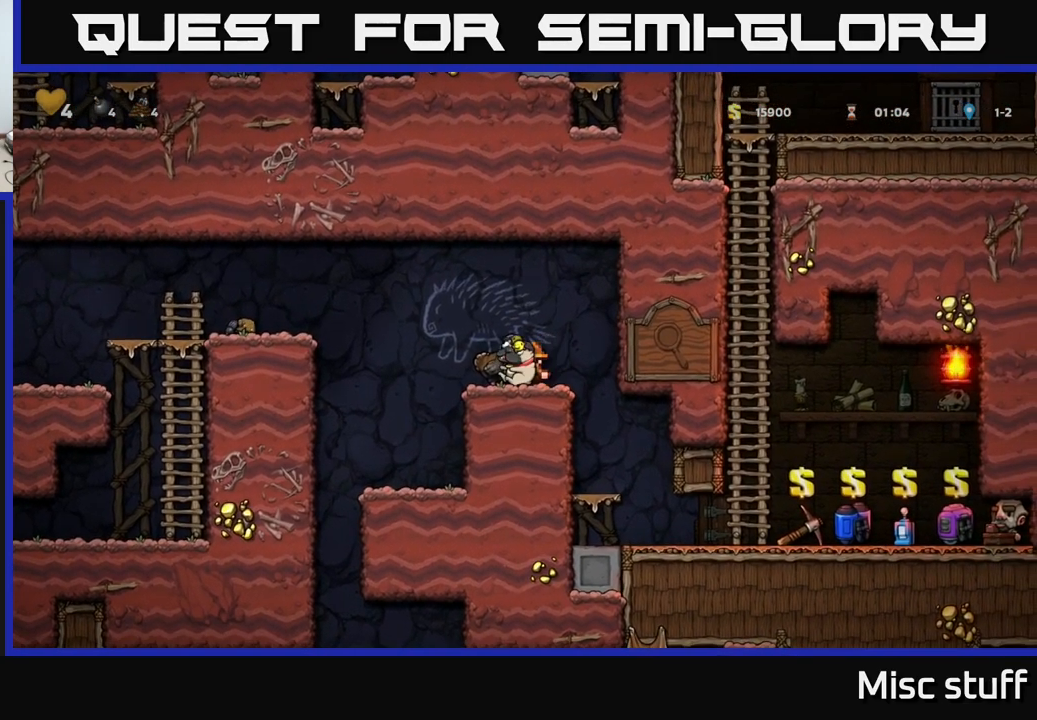
{"buttons": ["DPAD_LEFT"], "left_stick": "center", "events": [[133, "A", "down"], [417, "A", "up"]]}
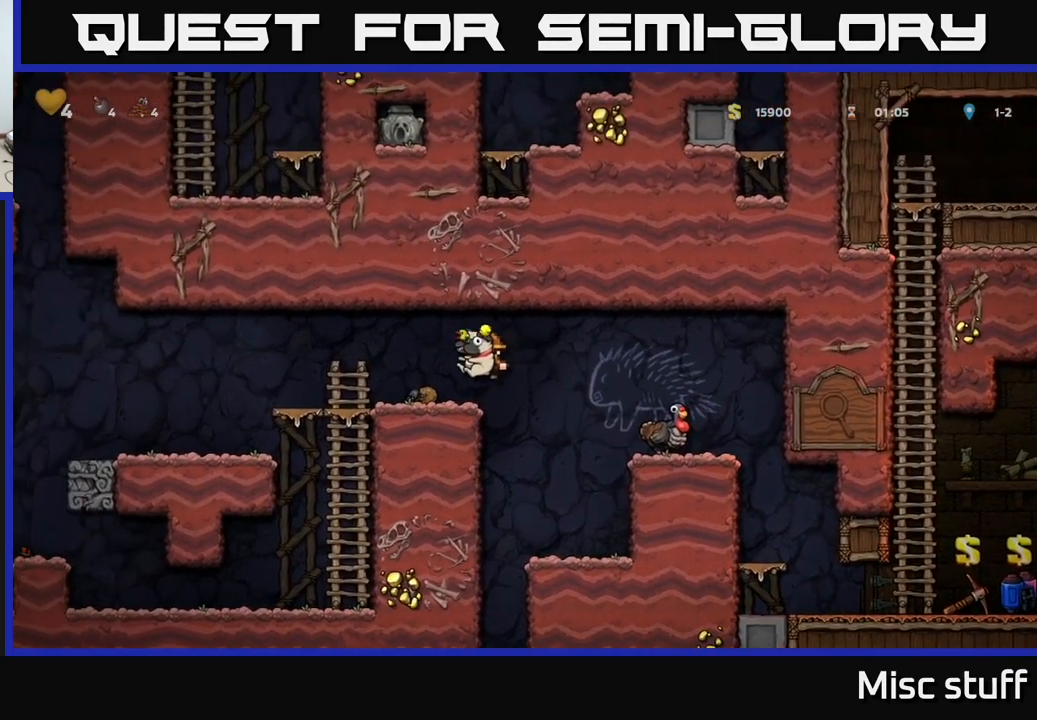
{"buttons": ["A", "DPAD_RIGHT"], "left_stick": "center", "events": [[100, "DPAD_LEFT", "up"], [250, "DPAD_RIGHT", "down"], [433, "A", "down"]]}
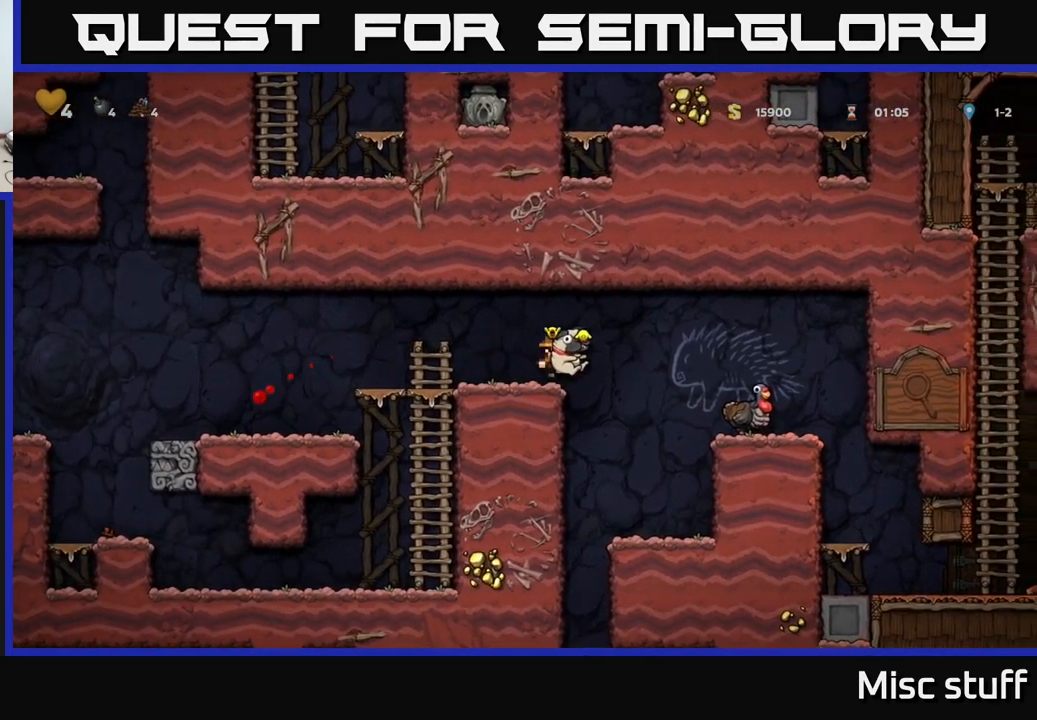
{"buttons": ["DPAD_RIGHT"], "left_stick": "center", "events": [[83, "A", "up"]]}
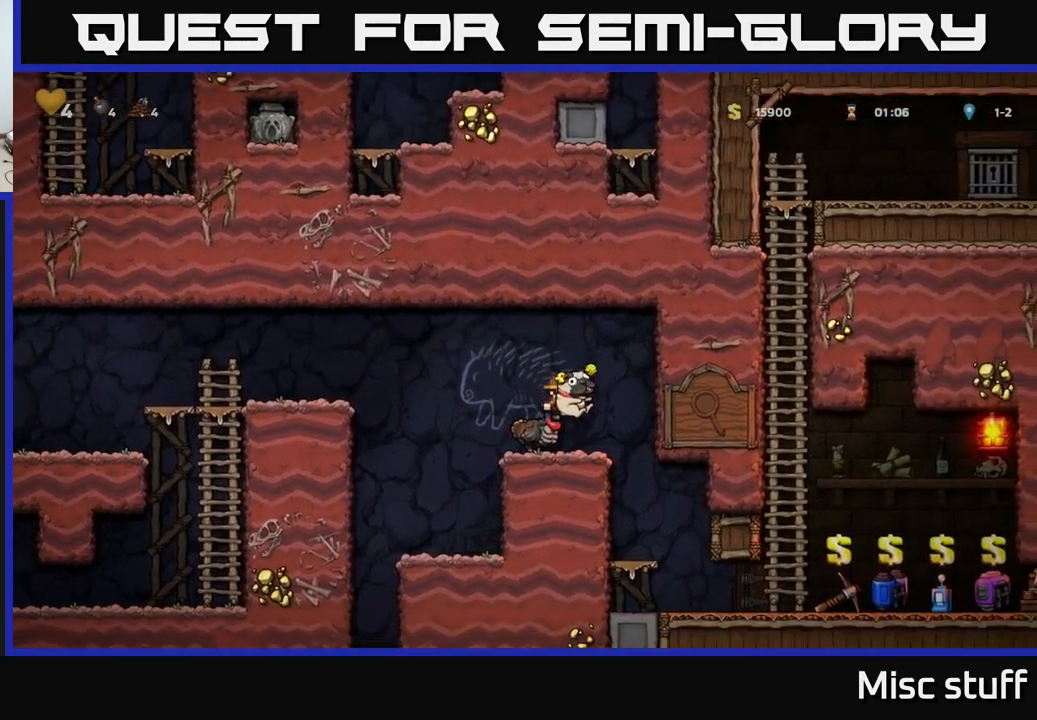
{"buttons": [], "left_stick": "center", "events": [[33, "DPAD_RIGHT", "up"]]}
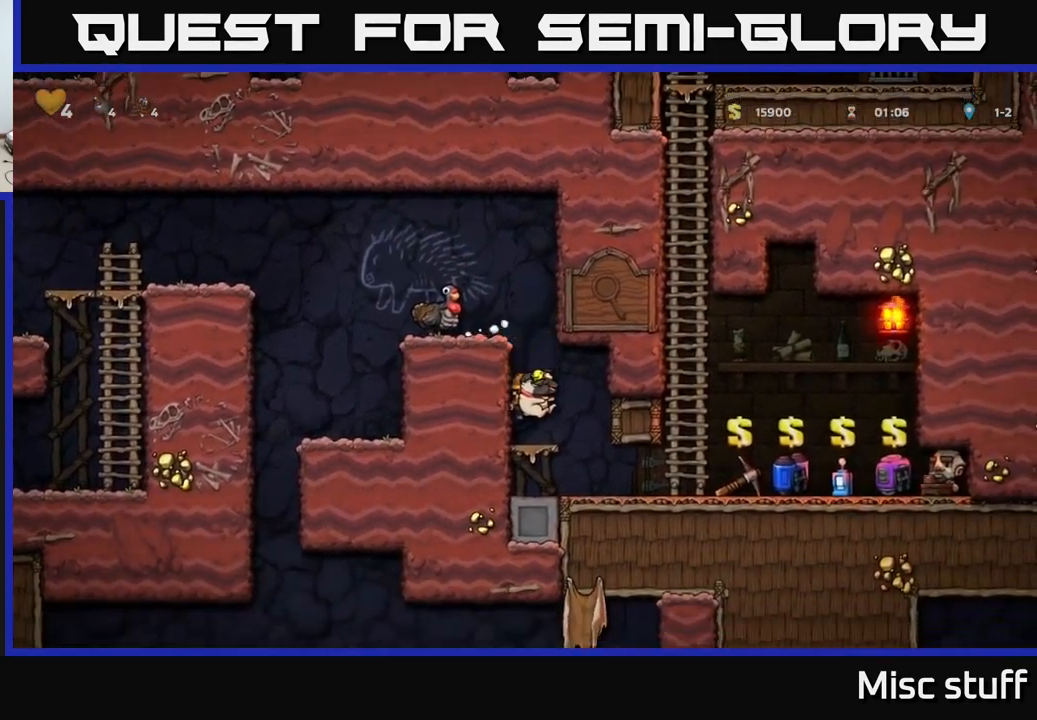
{"buttons": ["DPAD_DOWN"], "left_stick": "center", "events": [[233, "DPAD_RIGHT", "down"], [433, "DPAD_RIGHT", "up"], [450, "DPAD_DOWN", "down"]]}
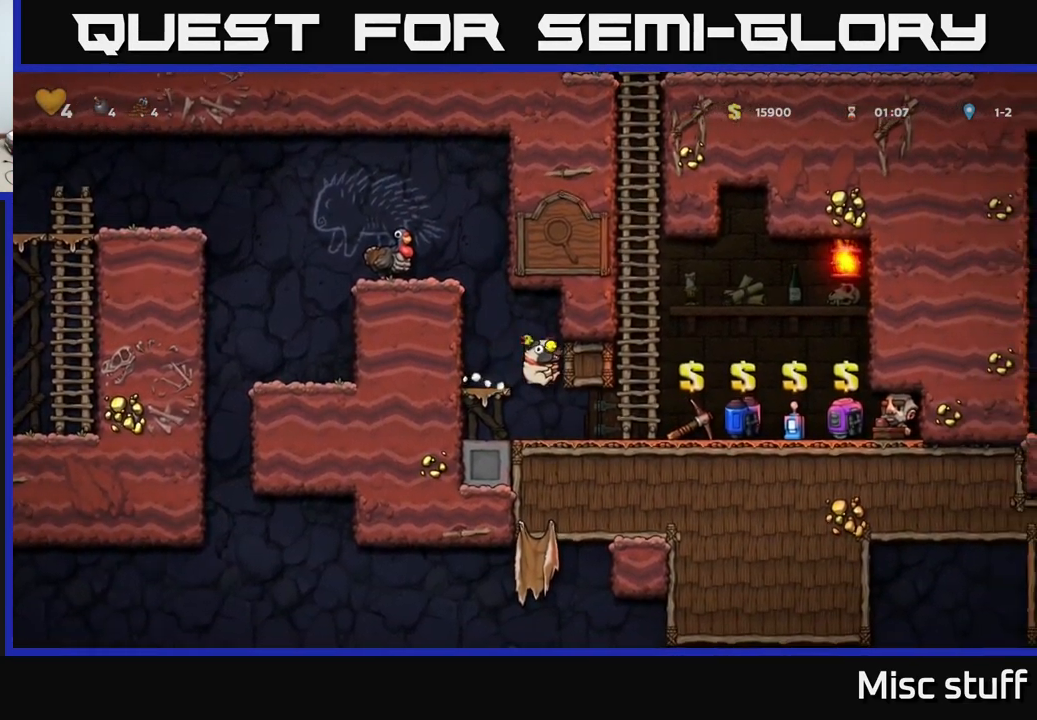
{"buttons": ["DPAD_DOWN"], "left_stick": "center", "events": []}
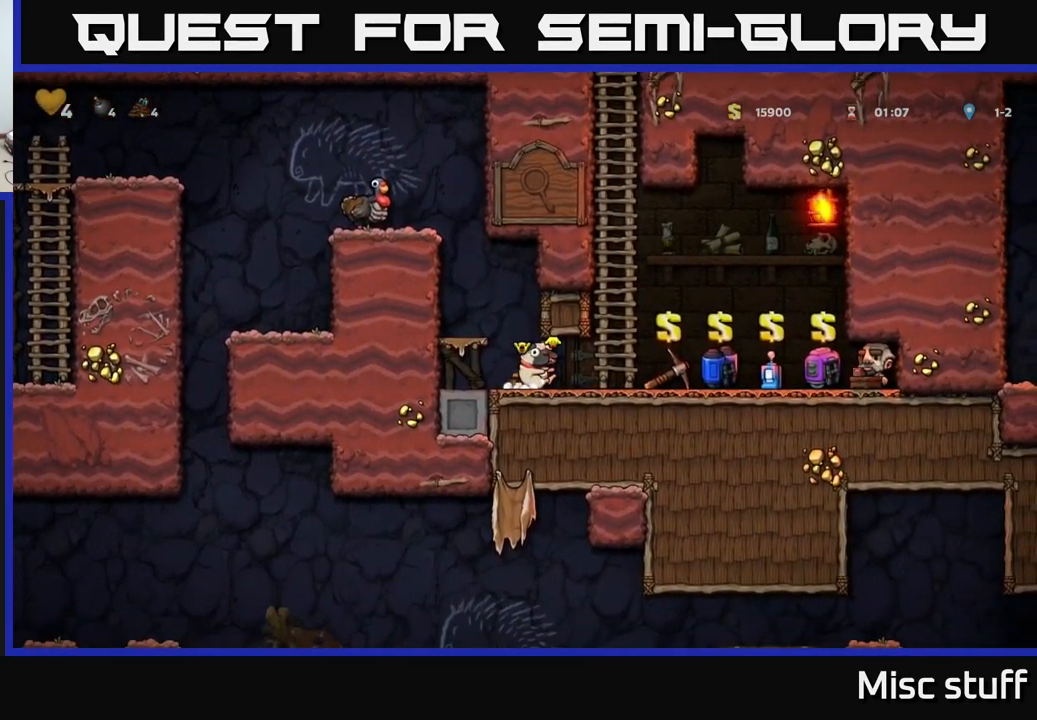
{"buttons": ["DPAD_DOWN"], "left_stick": "center", "events": []}
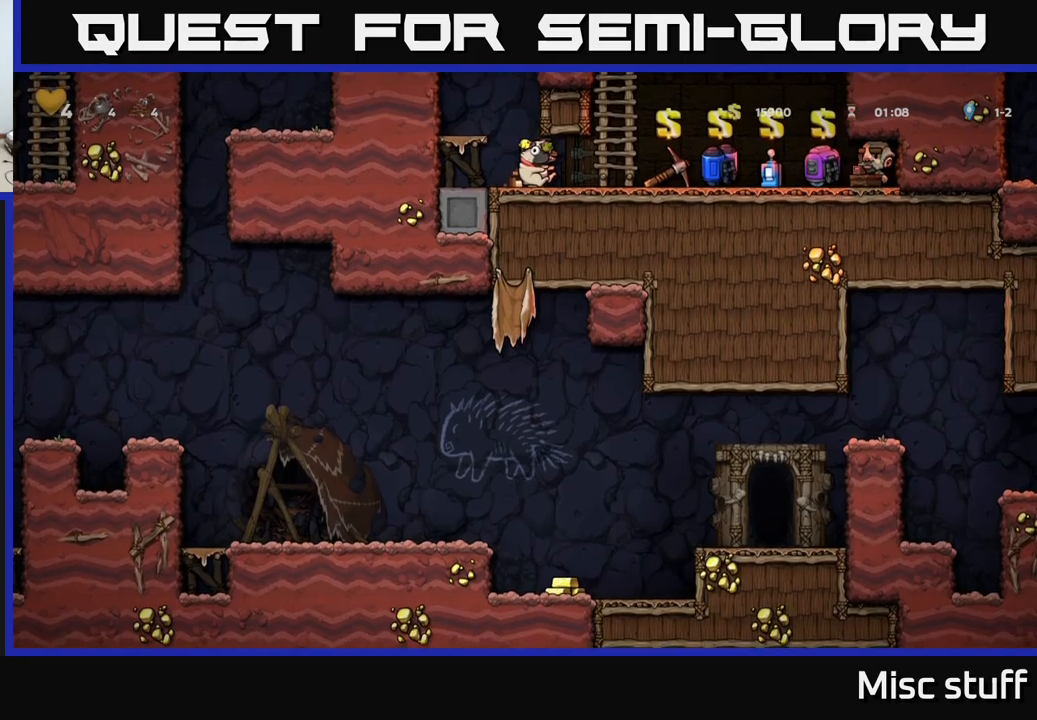
{"buttons": ["A", "DPAD_DOWN"], "left_stick": "center", "events": [[467, "A", "down"]]}
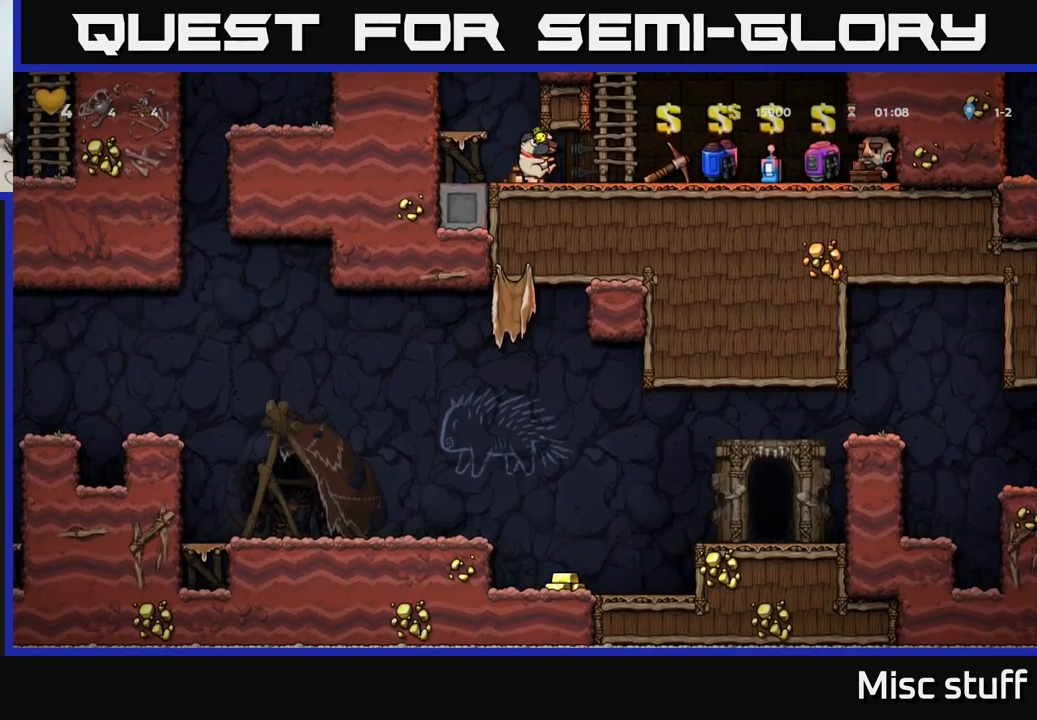
{"buttons": ["DPAD_LEFT"], "left_stick": "center", "events": [[17, "DPAD_DOWN", "up"], [83, "A", "up"], [83, "DPAD_LEFT", "down"], [250, "DPAD_LEFT", "up"], [333, "A", "down"], [400, "DPAD_LEFT", "down"], [467, "A", "up"]]}
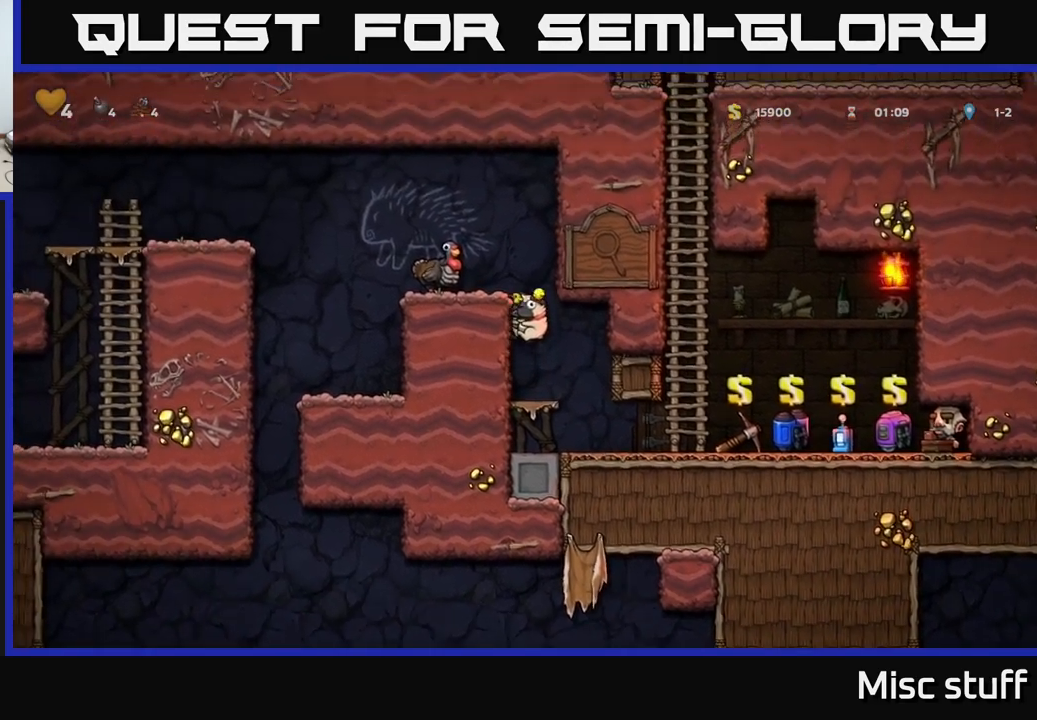
{"buttons": ["DPAD_LEFT"], "left_stick": "center", "events": [[117, "A", "down"], [283, "A", "up"]]}
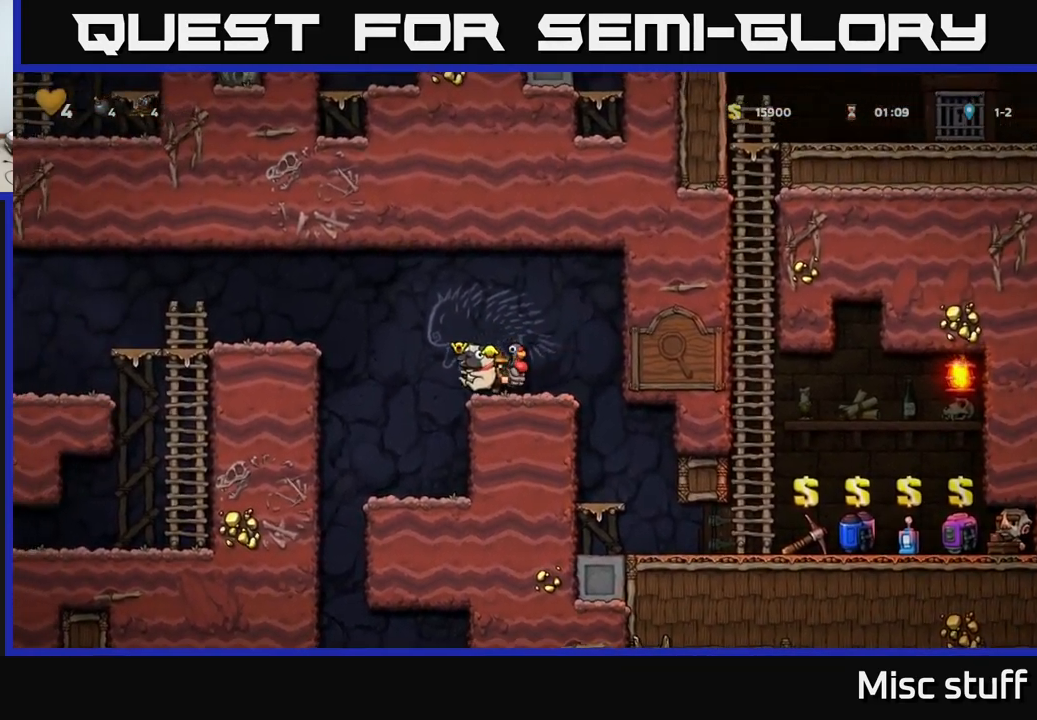
{"buttons": [], "left_stick": "center", "events": [[100, "DPAD_LEFT", "up"]]}
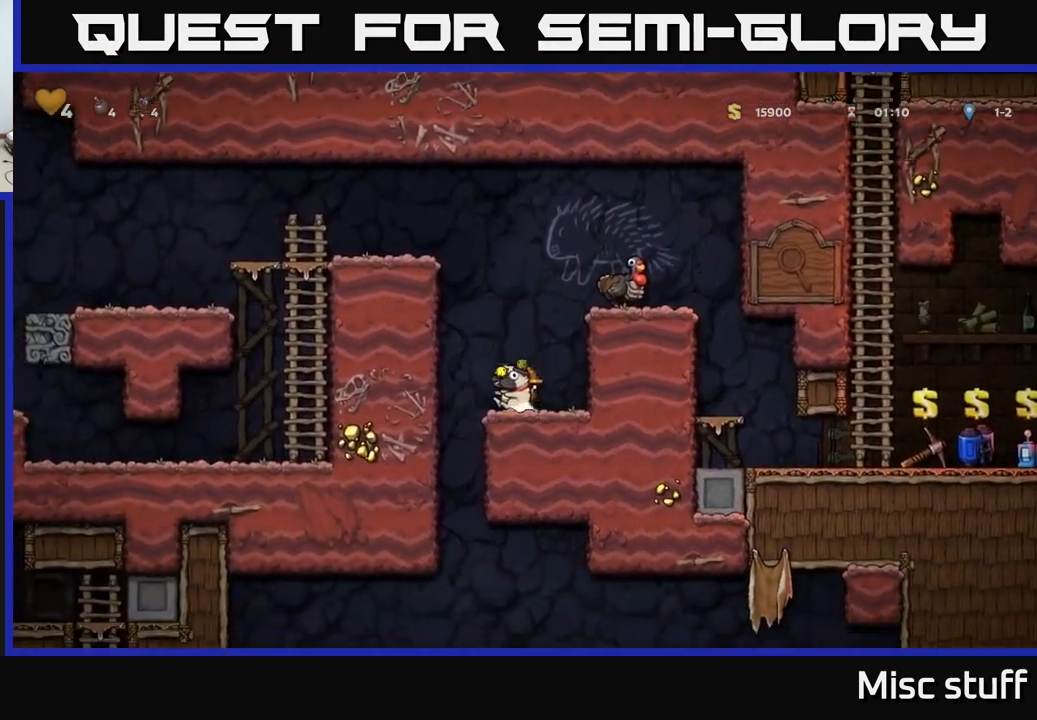
{"buttons": [], "left_stick": "center", "events": [[117, "DPAD_LEFT", "down"], [167, "DPAD_DOWN", "down"], [217, "DPAD_LEFT", "up"], [250, "X", "down"], [367, "X", "up"], [467, "DPAD_DOWN", "up"]]}
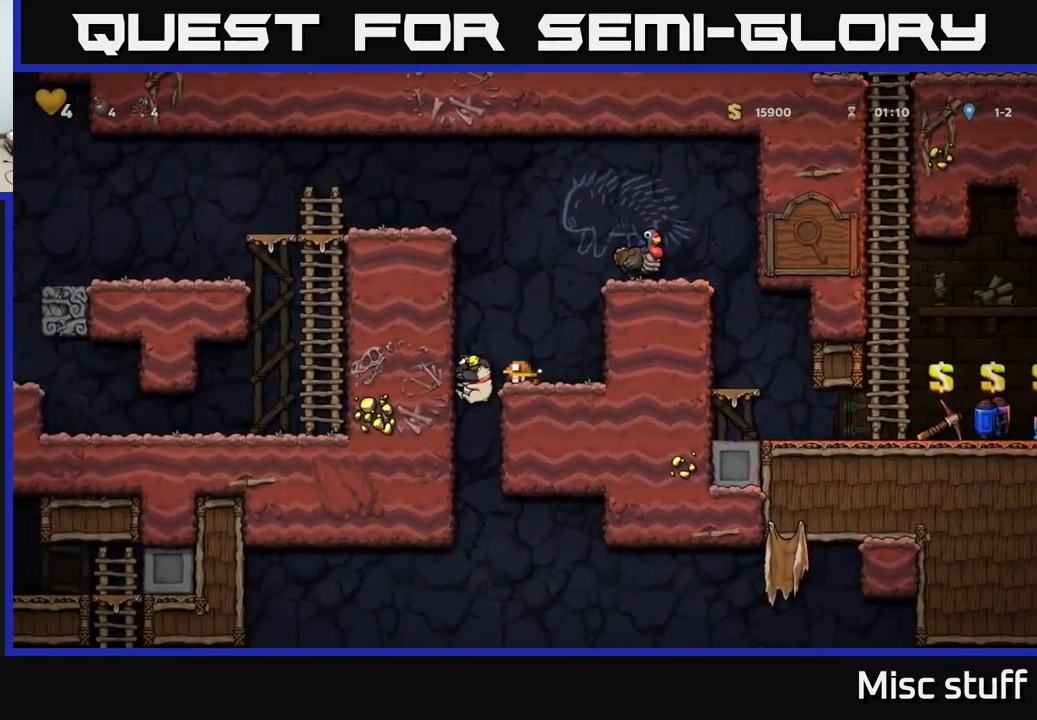
{"buttons": ["DPAD_RIGHT"], "left_stick": "center", "events": [[133, "DPAD_LEFT", "down"], [267, "DPAD_LEFT", "up"], [300, "DPAD_RIGHT", "down"]]}
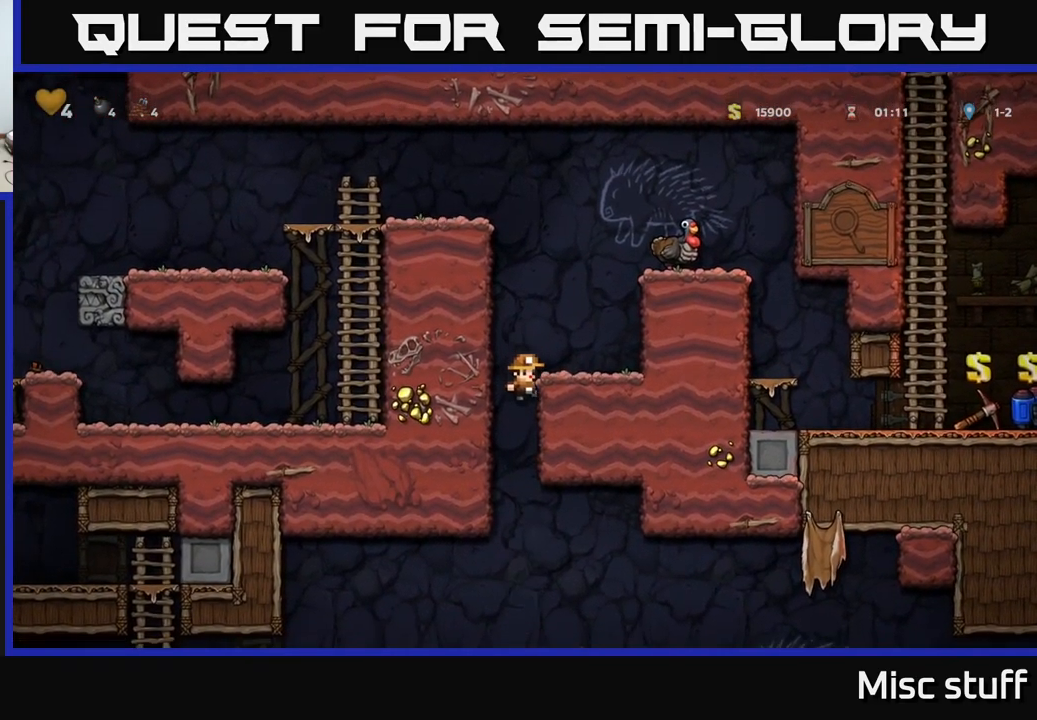
{"buttons": ["A"], "left_stick": "center", "events": [[100, "A", "down"], [233, "A", "up"], [350, "DPAD_RIGHT", "up"], [483, "A", "down"]]}
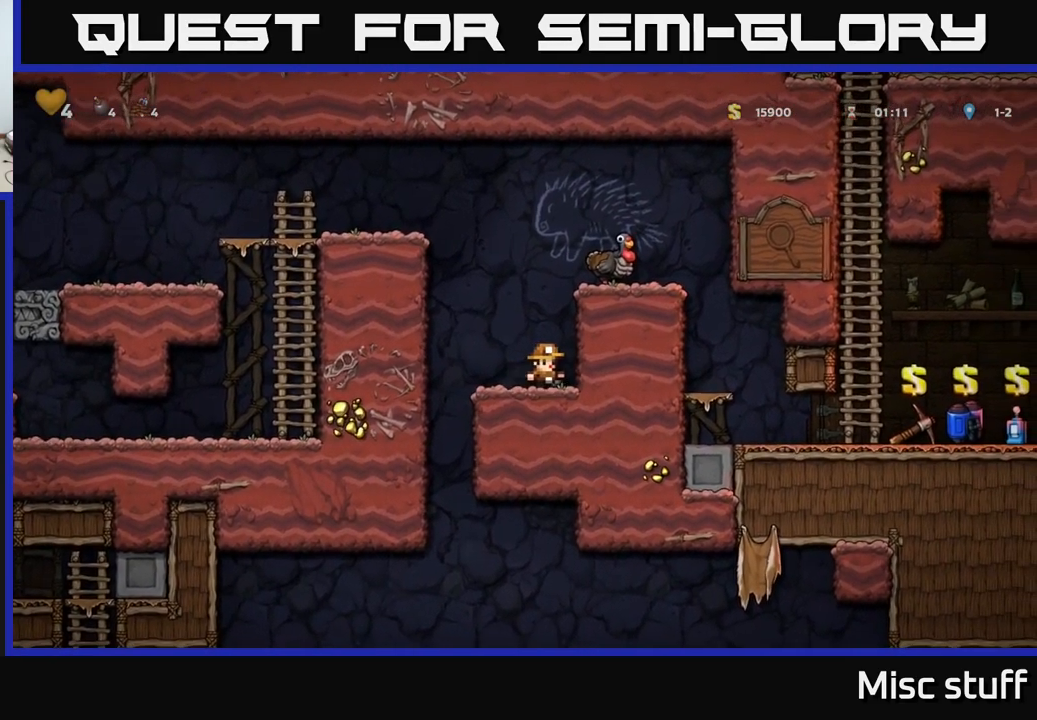
{"buttons": [], "left_stick": "center", "events": [[67, "DPAD_RIGHT", "down"], [133, "A", "up"], [250, "A", "down"], [367, "A", "up"], [450, "DPAD_RIGHT", "up"]]}
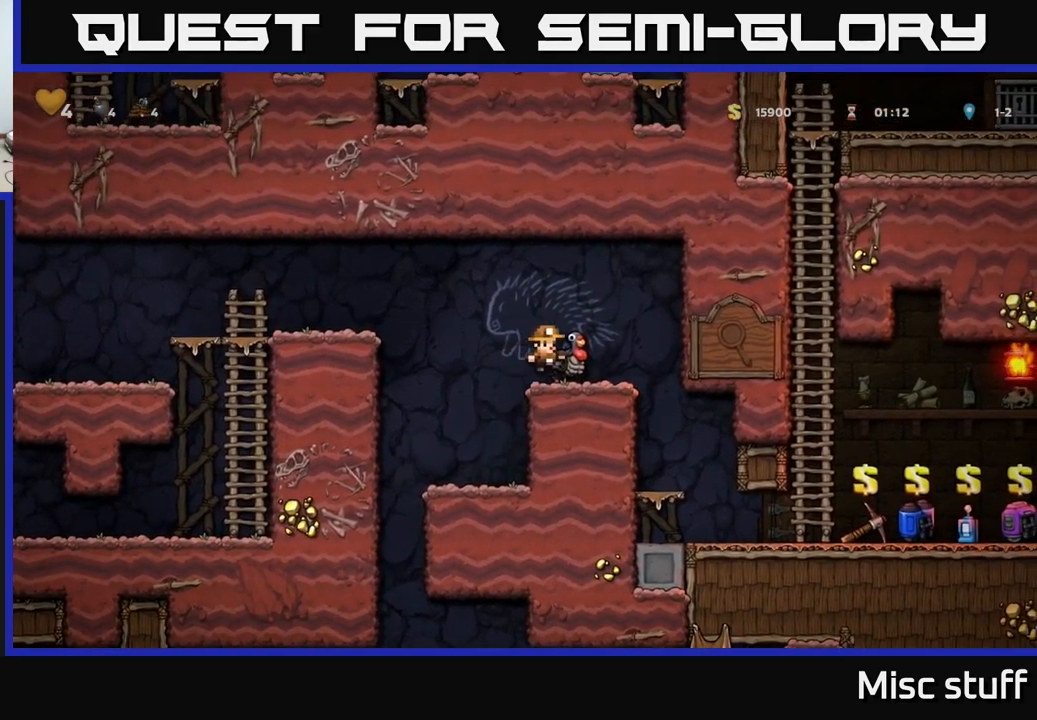
{"buttons": [], "left_stick": "center", "events": [[117, "A", "down"], [217, "A", "up"]]}